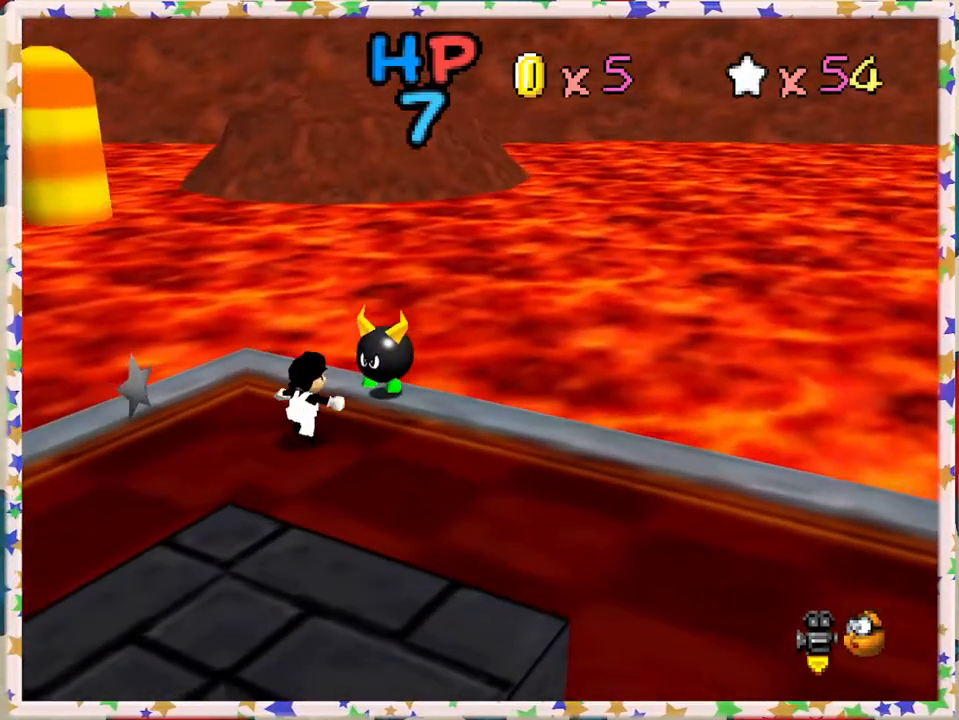
Gameplay with a controller (Nintendo layout); each line is a JSON object with the inputs held at the frame after it. "events" lists button and stick changes between this image and that frame as [ms after this image, input, new state], when the widget could be followed in between. Not read: L3 R3.
{"buttons": [], "left_stick": "right", "events": [[67, "B", "down"], [167, "left_stick", "center"], [217, "B", "up"], [250, "C_LEFT", "down"], [417, "C_LEFT", "up"], [467, "left_stick", "right"]]}
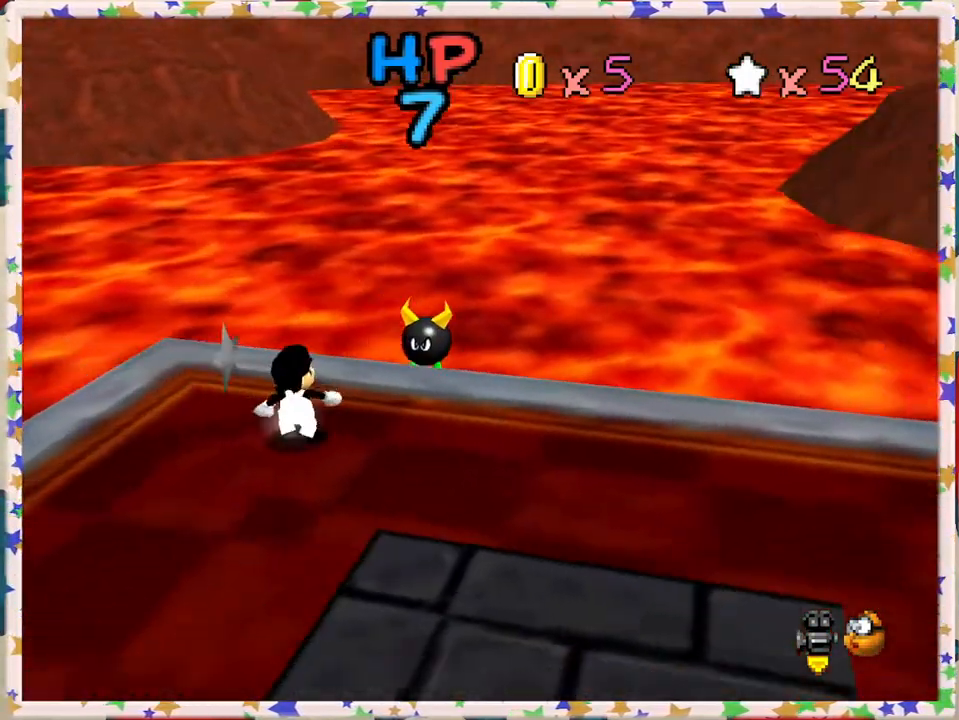
{"buttons": [], "left_stick": "up-right", "events": [[100, "C_LEFT", "down"], [400, "C_LEFT", "up"], [400, "left_stick", "up-right"]]}
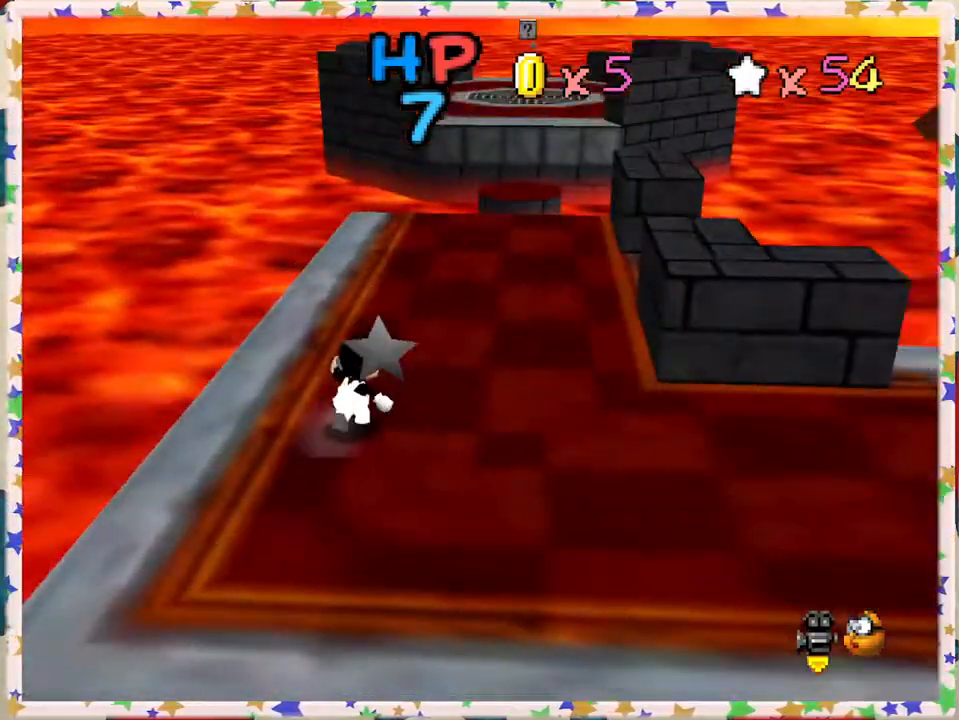
{"buttons": [], "left_stick": "up", "events": [[417, "left_stick", "up"]]}
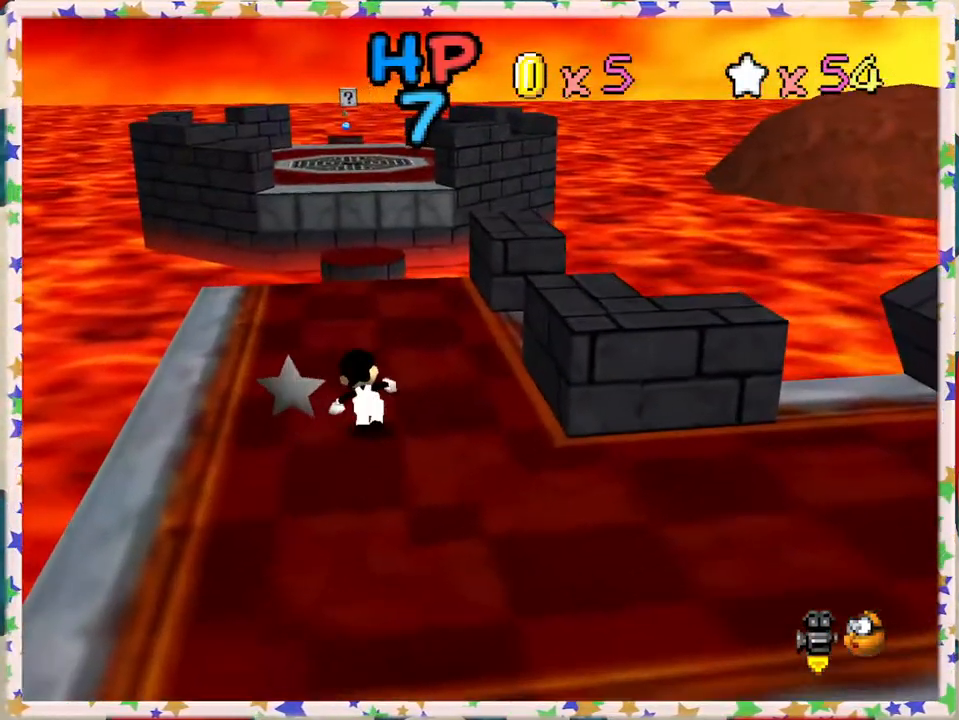
{"buttons": [], "left_stick": "up", "events": []}
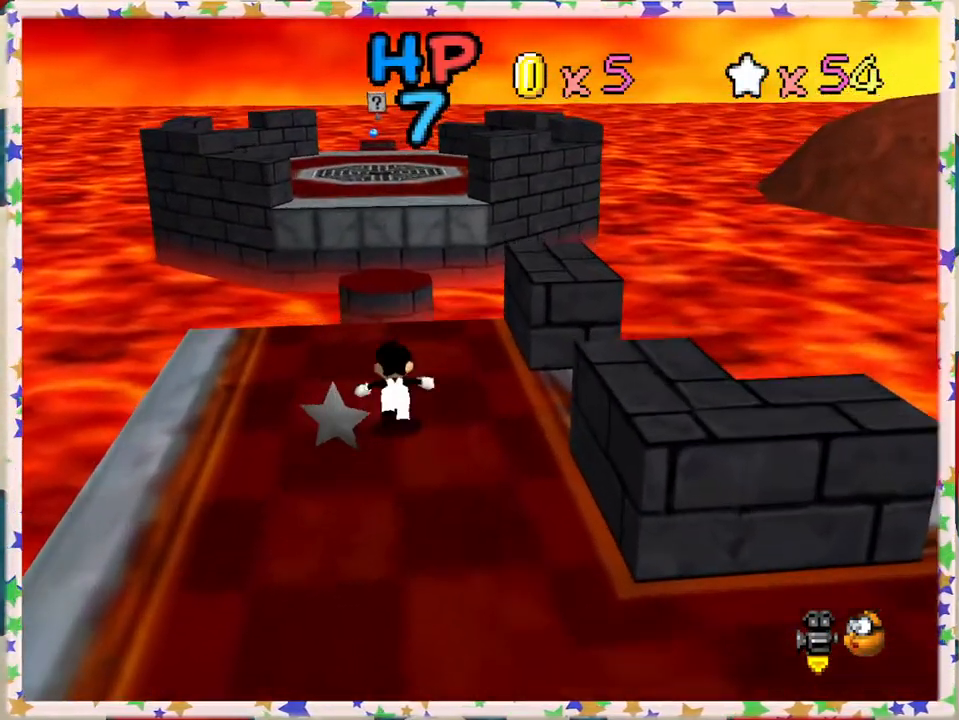
{"buttons": ["A", "Z"], "left_stick": "up", "events": [[300, "Z", "down"], [350, "A", "down"]]}
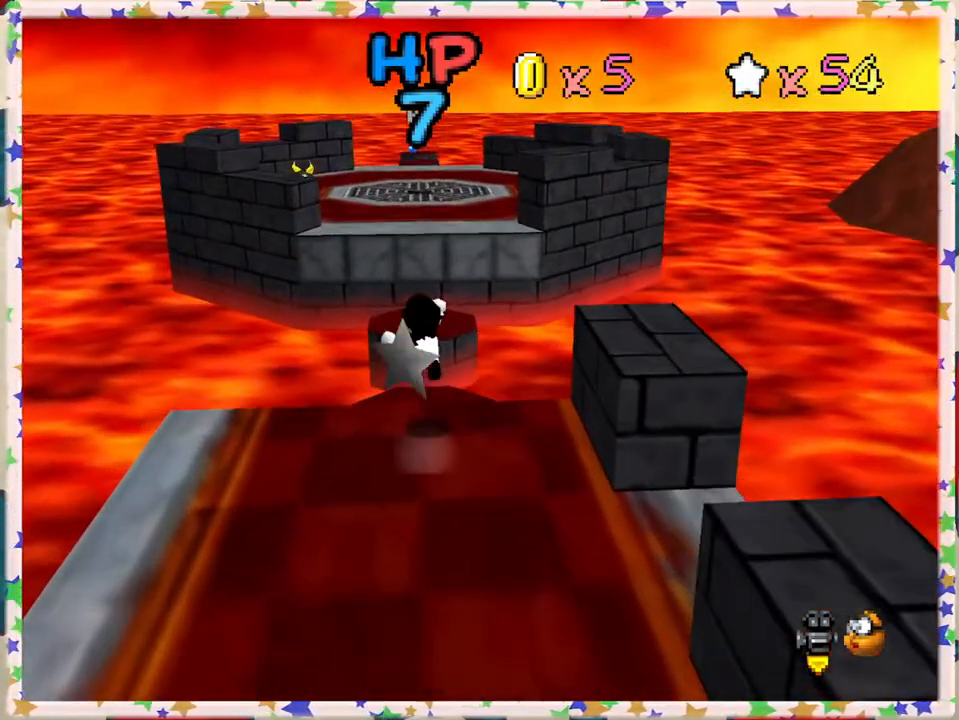
{"buttons": ["Z"], "left_stick": "down", "events": [[17, "A", "up"], [367, "left_stick", "center"], [483, "left_stick", "down"]]}
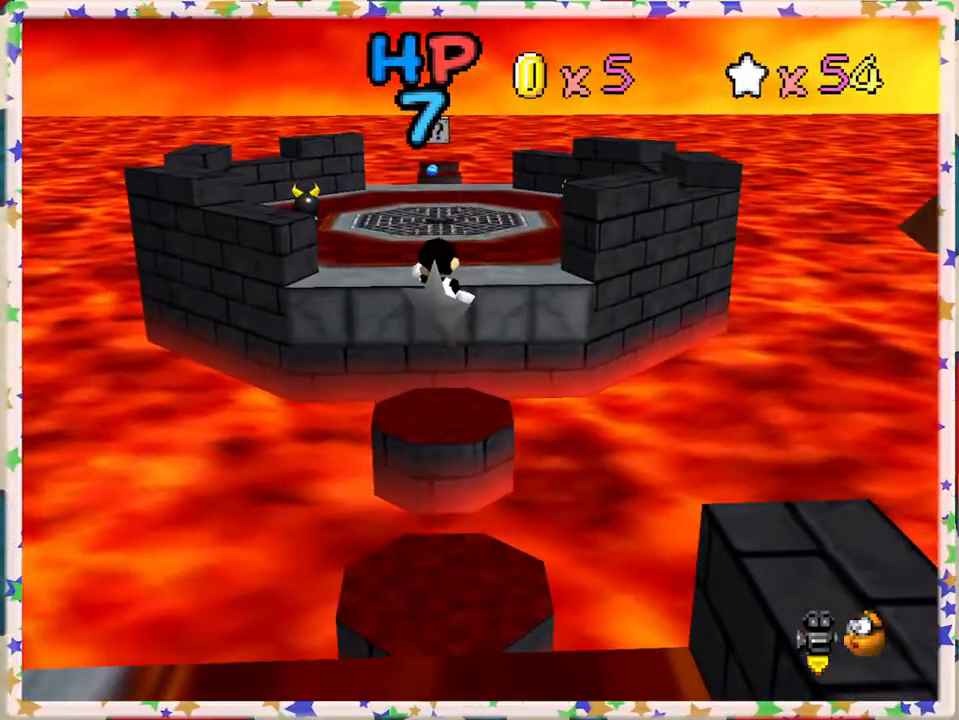
{"buttons": ["Z"], "left_stick": "down", "events": [[167, "left_stick", "center"], [317, "left_stick", "down"]]}
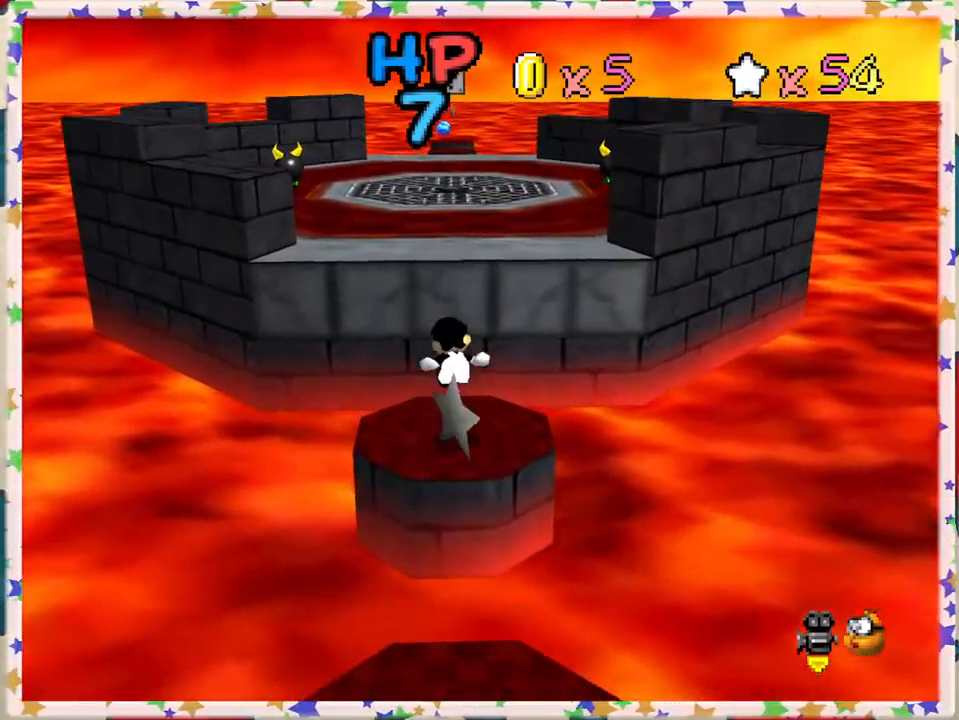
{"buttons": ["A", "Z"], "left_stick": "up-right", "events": [[50, "left_stick", "right"], [117, "A", "down"], [200, "left_stick", "up-right"]]}
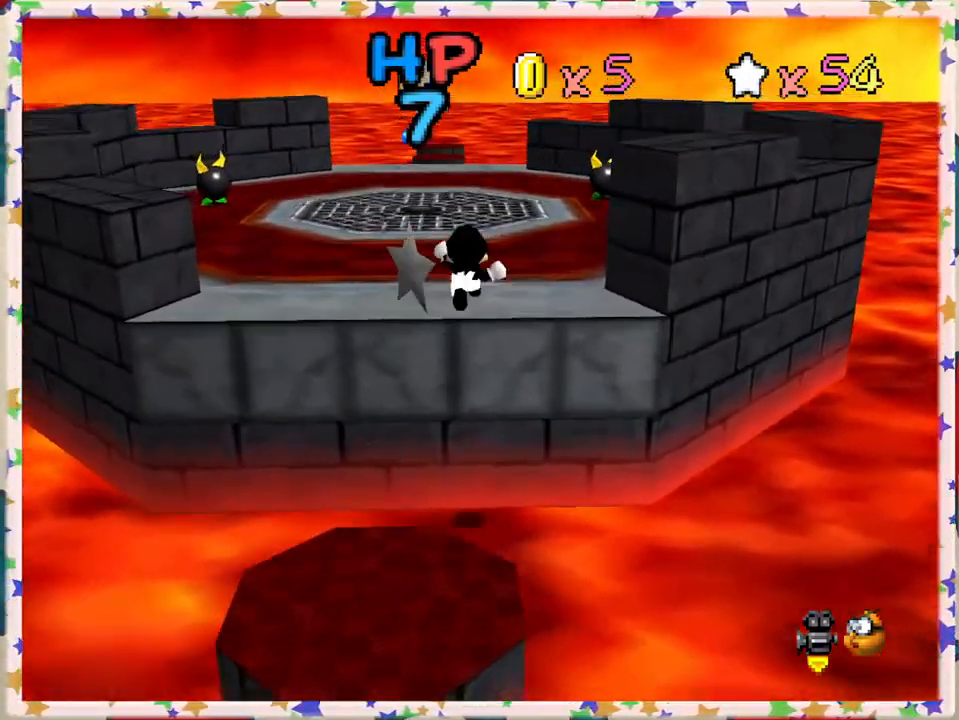
{"buttons": [], "left_stick": "up", "events": [[50, "A", "up"], [217, "Z", "up"], [467, "left_stick", "up"]]}
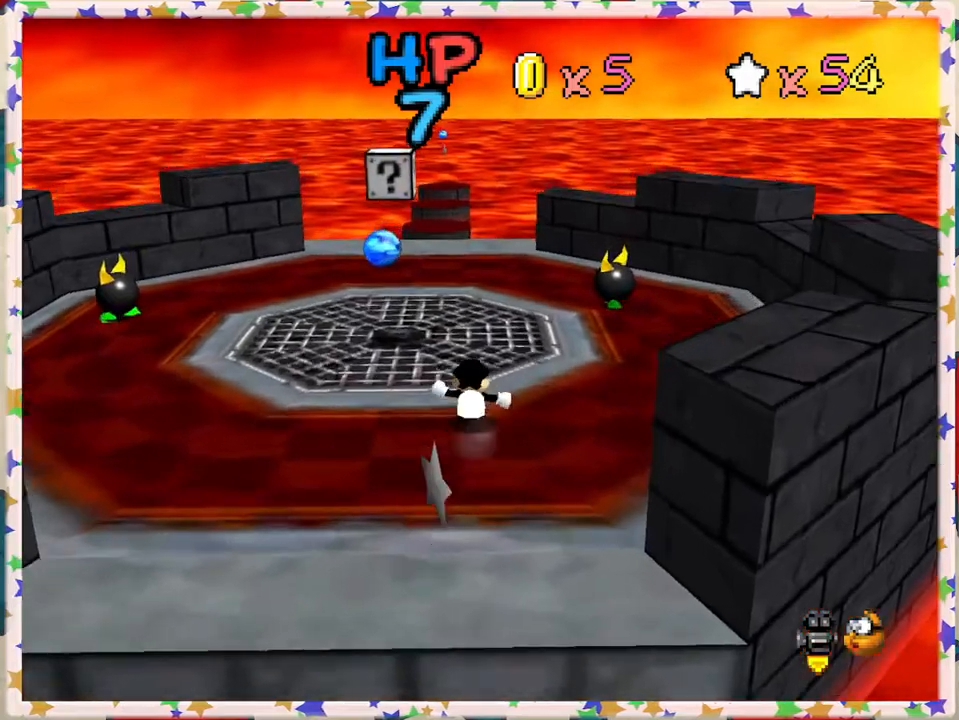
{"buttons": [], "left_stick": "up", "events": []}
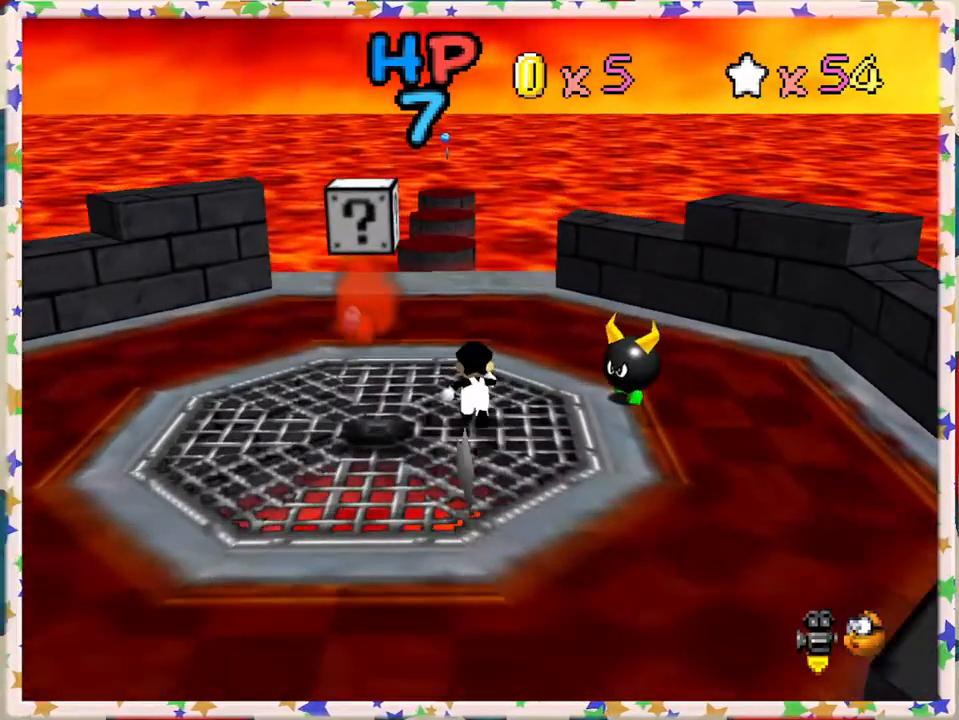
{"buttons": [], "left_stick": "up", "events": [[200, "left_stick", "up-left"], [400, "left_stick", "up"]]}
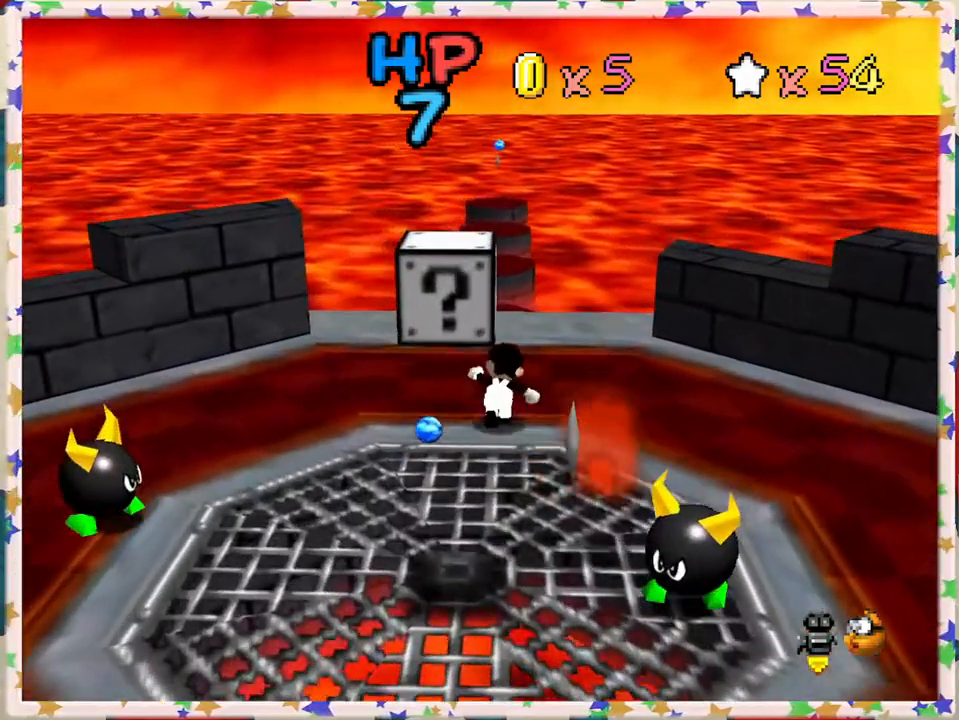
{"buttons": [], "left_stick": "up", "events": []}
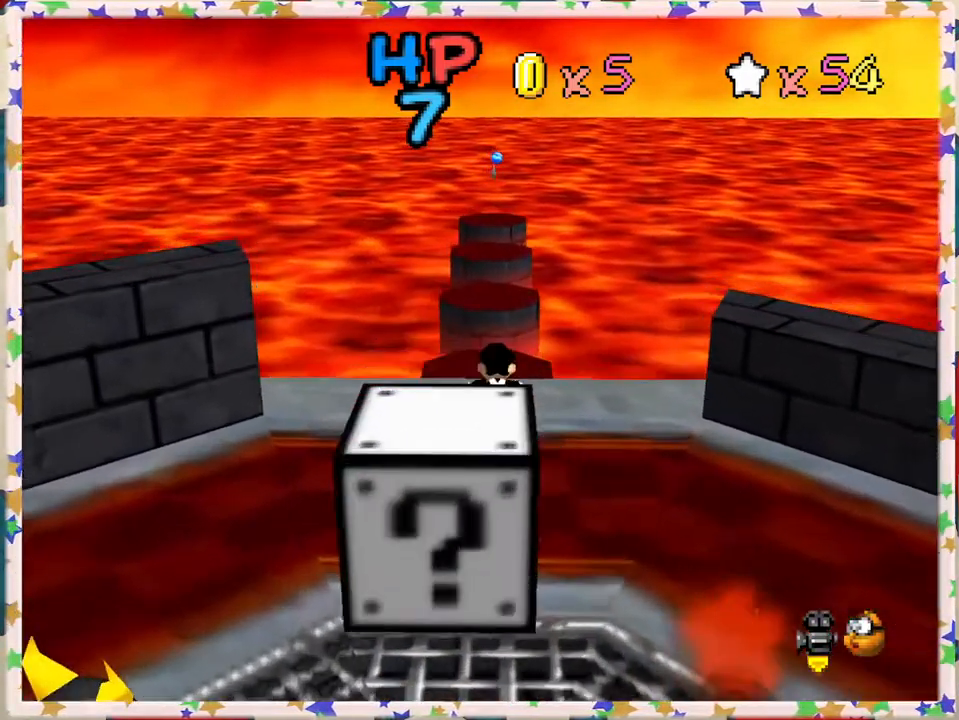
{"buttons": ["A", "Z"], "left_stick": "up", "events": [[100, "Z", "down"], [150, "A", "down"]]}
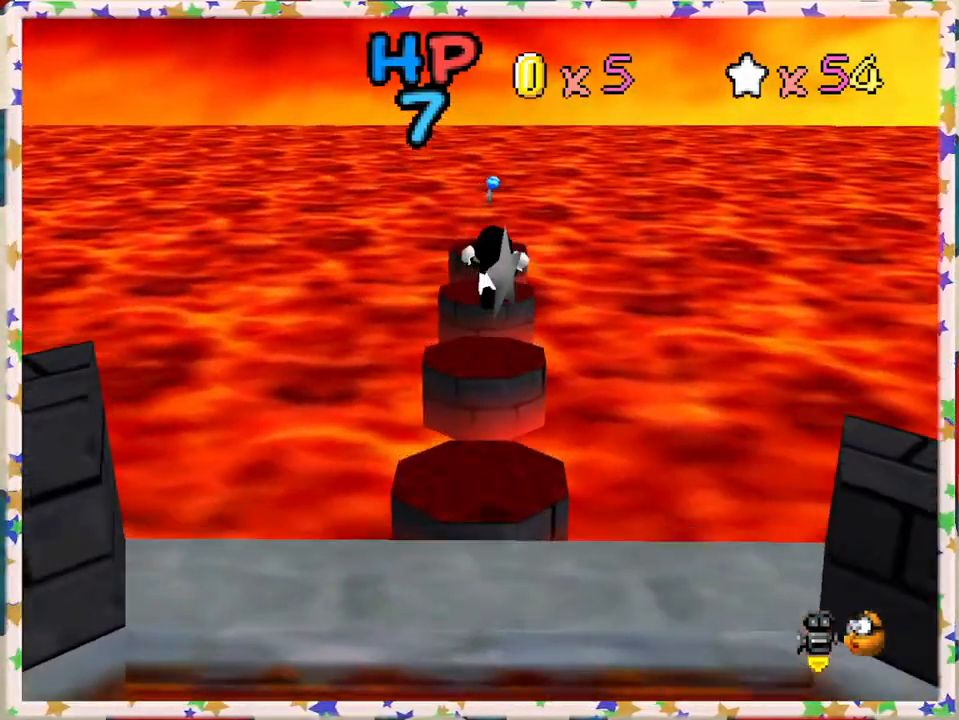
{"buttons": ["Z"], "left_stick": "down", "events": [[67, "A", "up"], [200, "left_stick", "center"], [283, "left_stick", "down"], [417, "left_stick", "center"], [483, "left_stick", "down"]]}
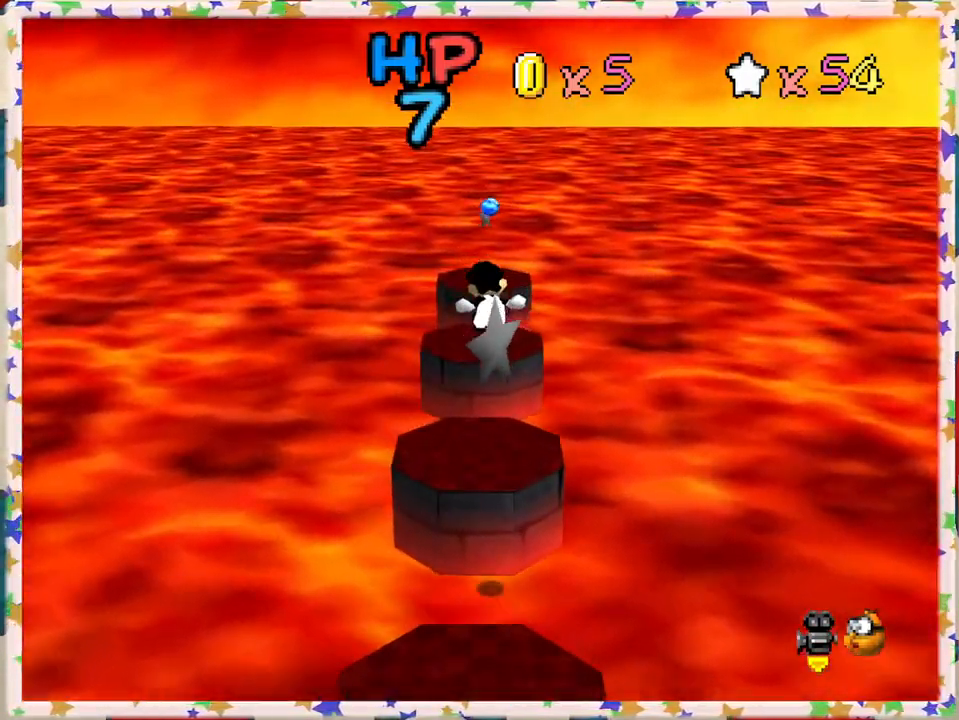
{"buttons": ["A", "Z"], "left_stick": "up", "events": [[350, "left_stick", "up"], [400, "A", "down"]]}
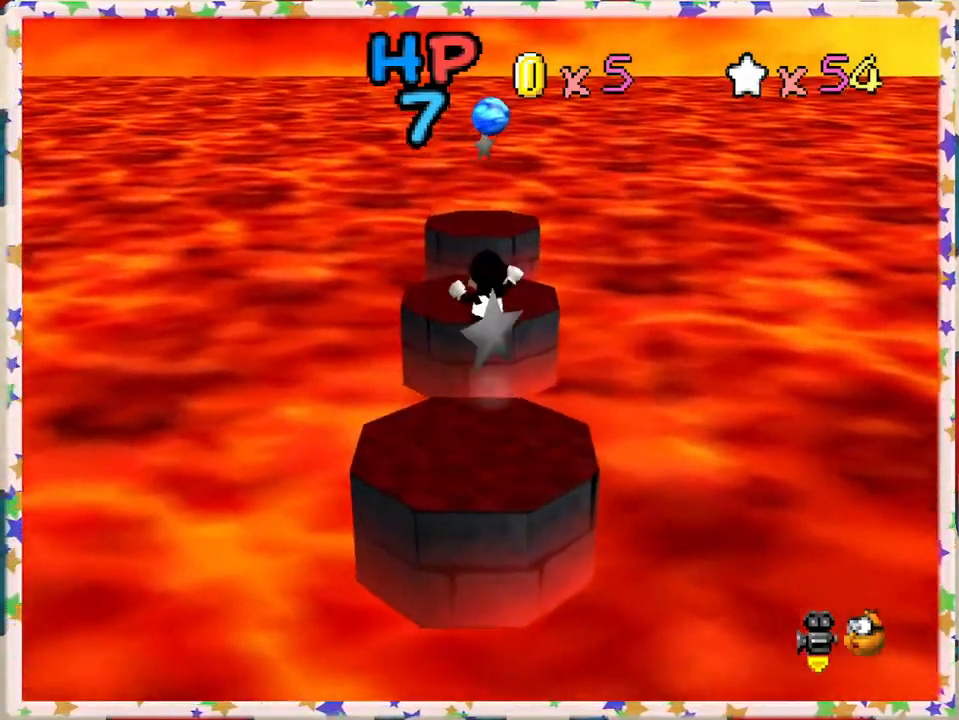
{"buttons": ["Z"], "left_stick": "down", "events": [[33, "A", "up"], [83, "A", "down"], [333, "left_stick", "center"], [367, "A", "up"], [467, "left_stick", "down"]]}
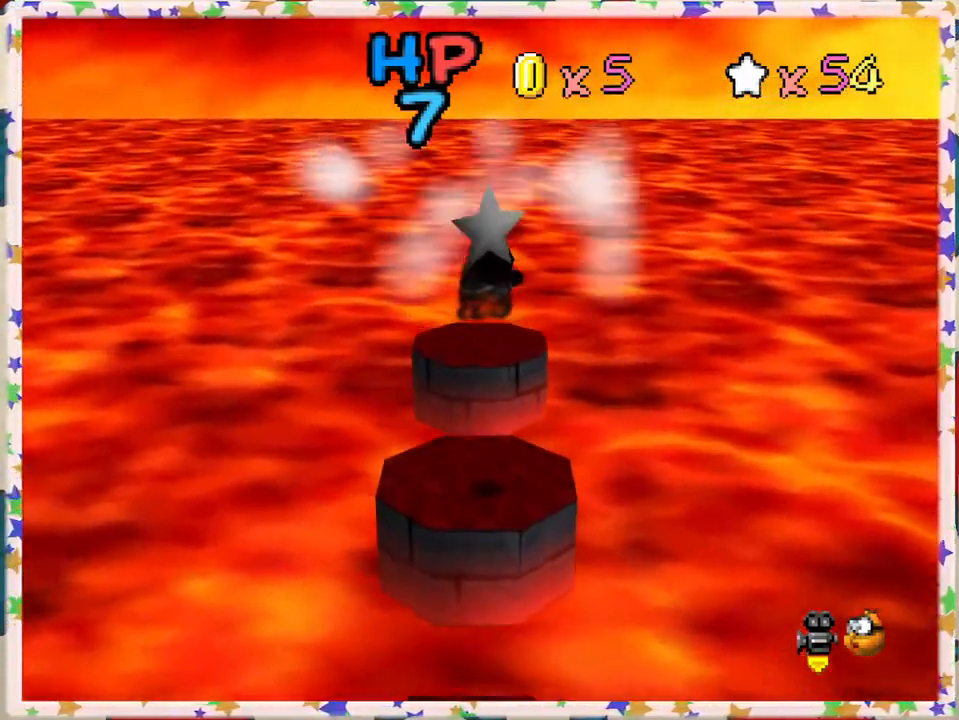
{"buttons": [], "left_stick": "up", "events": [[33, "left_stick", "left"], [83, "left_stick", "up"], [200, "Z", "up"], [267, "left_stick", "down"], [433, "left_stick", "center"], [500, "left_stick", "up"]]}
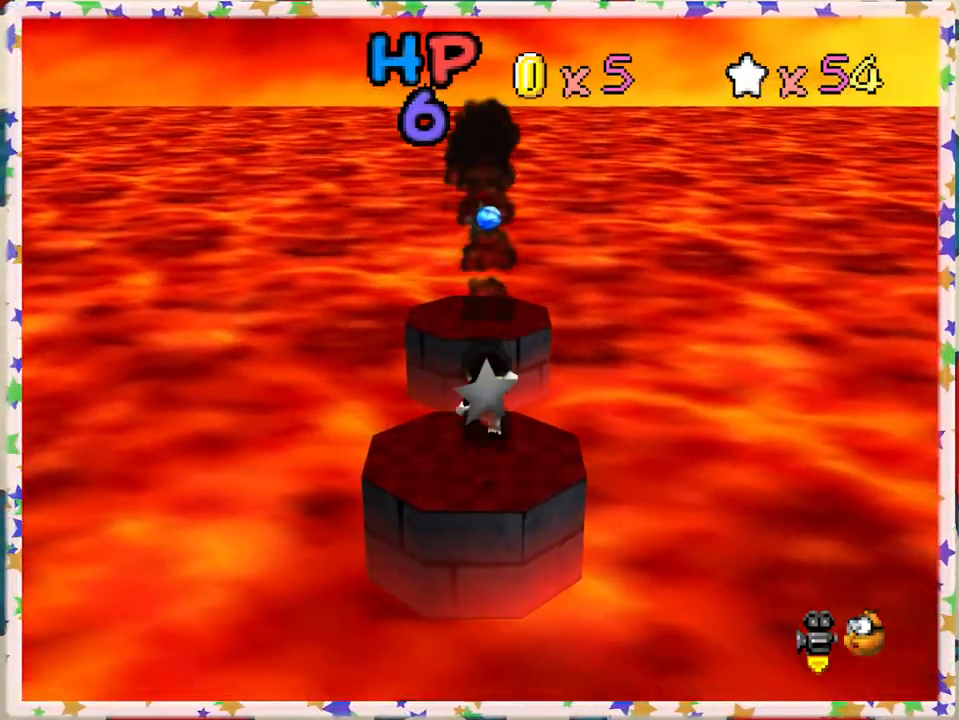
{"buttons": ["A"], "left_stick": "up", "events": [[100, "A", "down"], [200, "A", "up"], [267, "A", "down"], [400, "A", "up"], [450, "A", "down"]]}
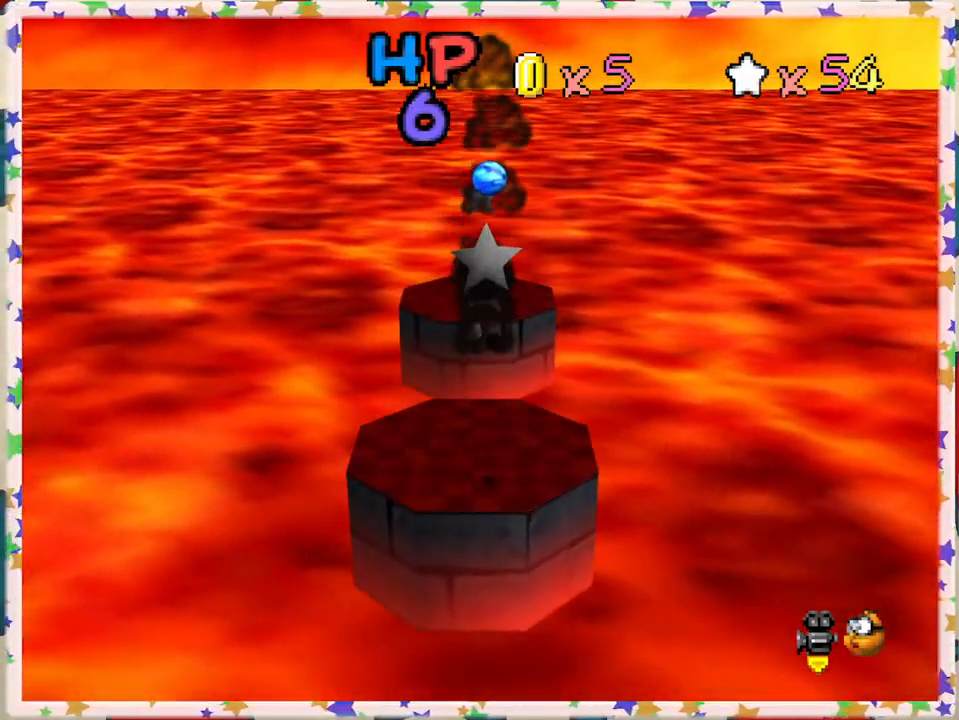
{"buttons": [], "left_stick": "up", "events": [[100, "A", "up"], [400, "left_stick", "center"], [500, "left_stick", "up"]]}
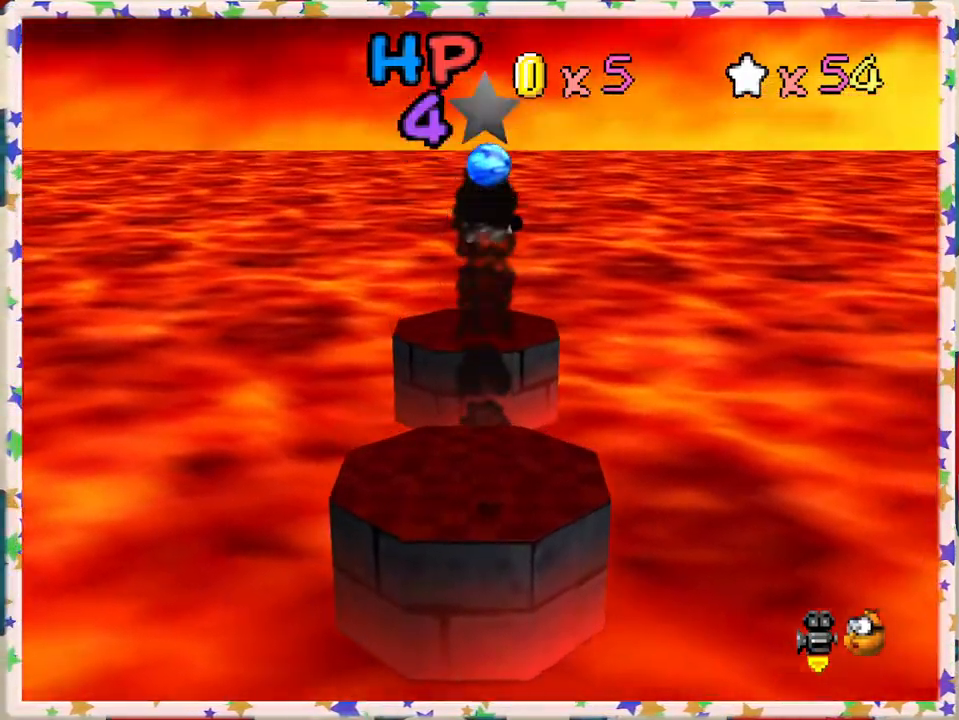
{"buttons": [], "left_stick": "up", "events": [[200, "C_RIGHT", "down"], [200, "left_stick", "center"], [283, "C_RIGHT", "up"], [383, "left_stick", "up"]]}
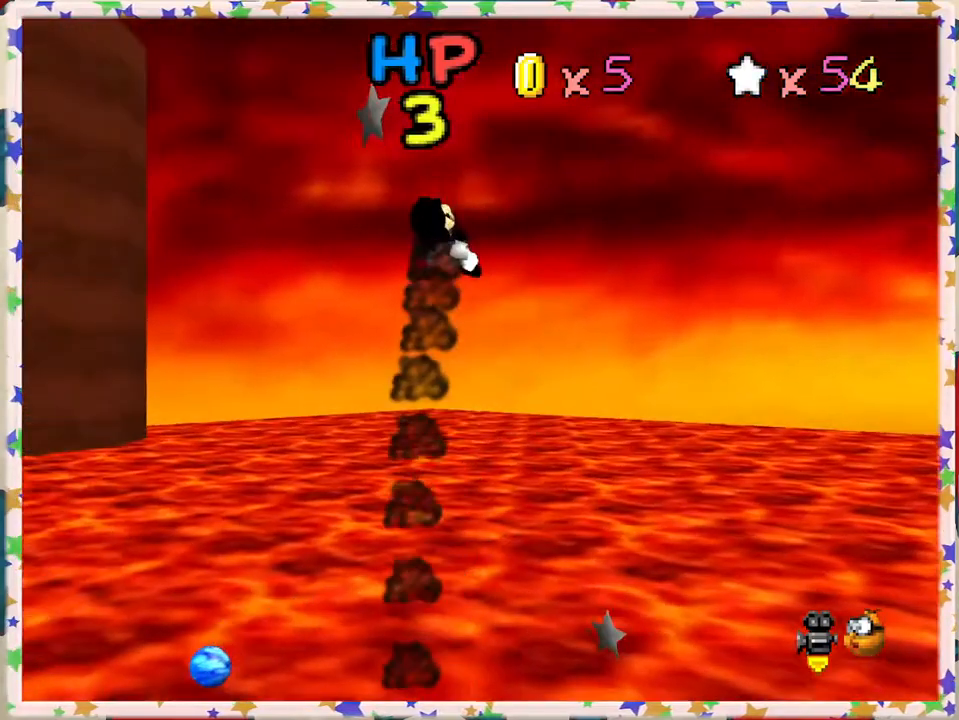
{"buttons": [], "left_stick": "right", "events": [[33, "left_stick", "up-right"], [100, "C_RIGHT", "down"], [167, "C_RIGHT", "up"], [283, "left_stick", "center"], [483, "left_stick", "right"]]}
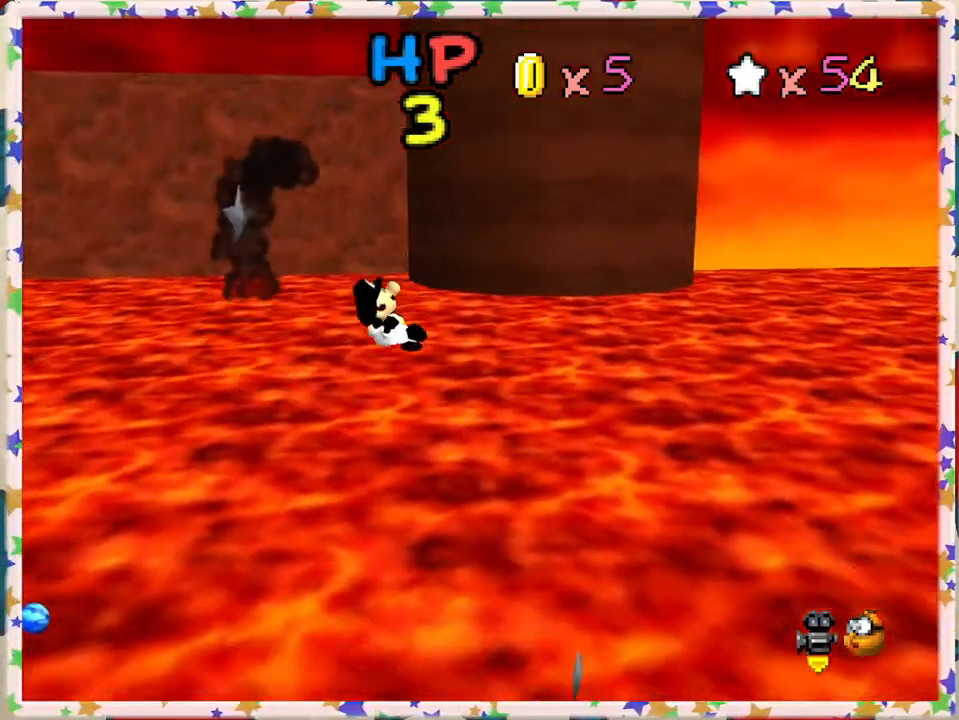
{"buttons": [], "left_stick": "down", "events": [[217, "left_stick", "center"], [417, "left_stick", "down"]]}
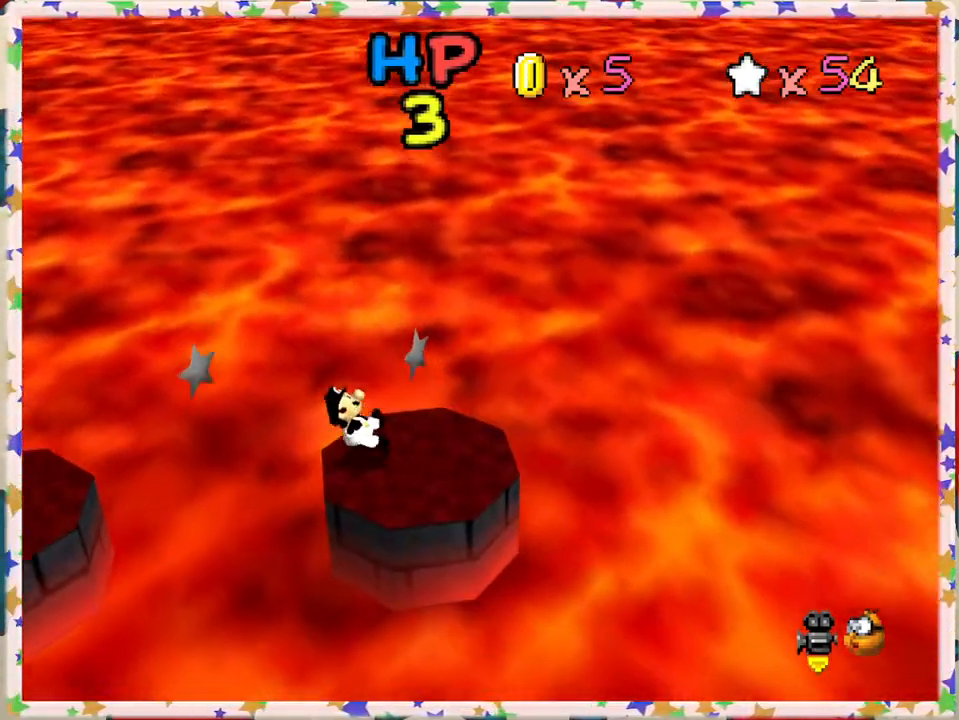
{"buttons": [], "left_stick": "center", "events": [[83, "left_stick", "left"], [150, "left_stick", "center"], [217, "C_RIGHT", "down"], [333, "C_RIGHT", "up"]]}
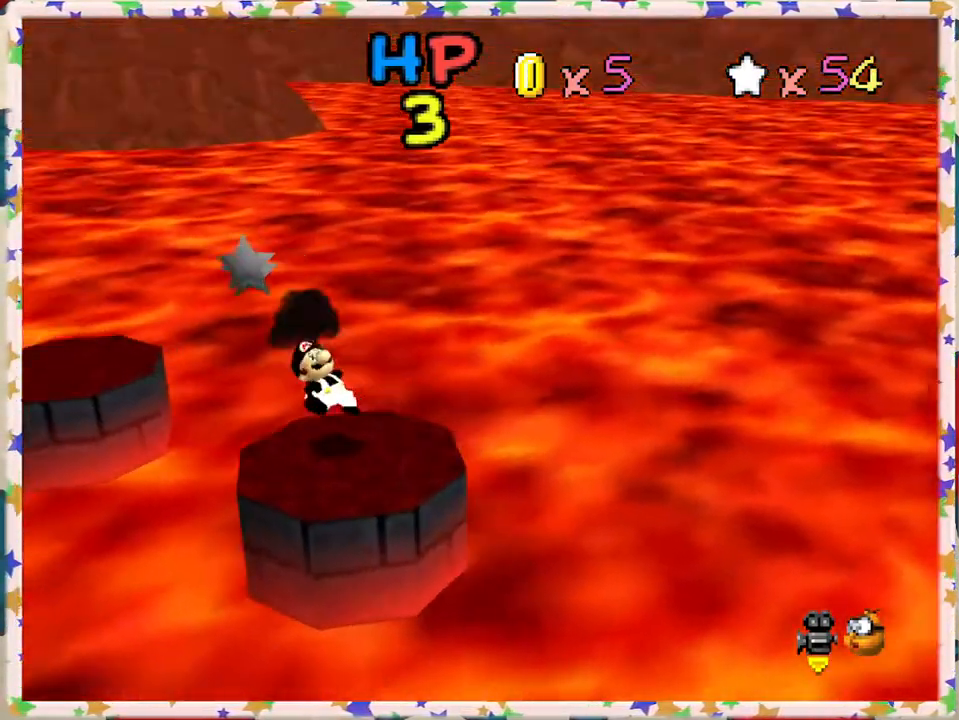
{"buttons": [], "left_stick": "center", "events": [[200, "C_RIGHT", "down"], [333, "C_RIGHT", "up"]]}
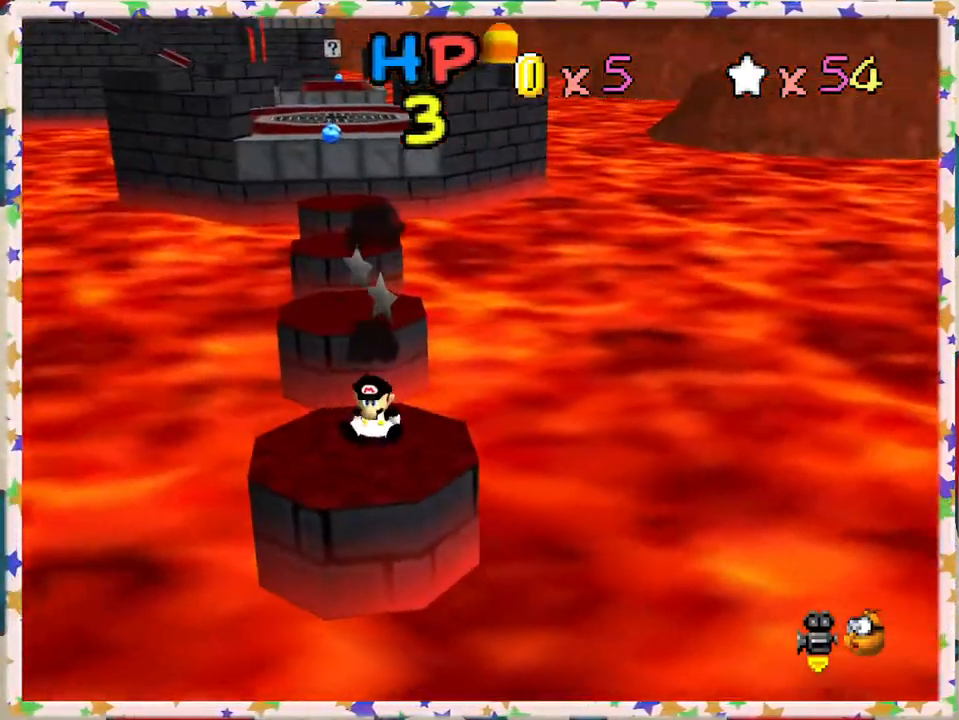
{"buttons": [], "left_stick": "center", "events": [[183, "left_stick", "down"], [300, "left_stick", "center"]]}
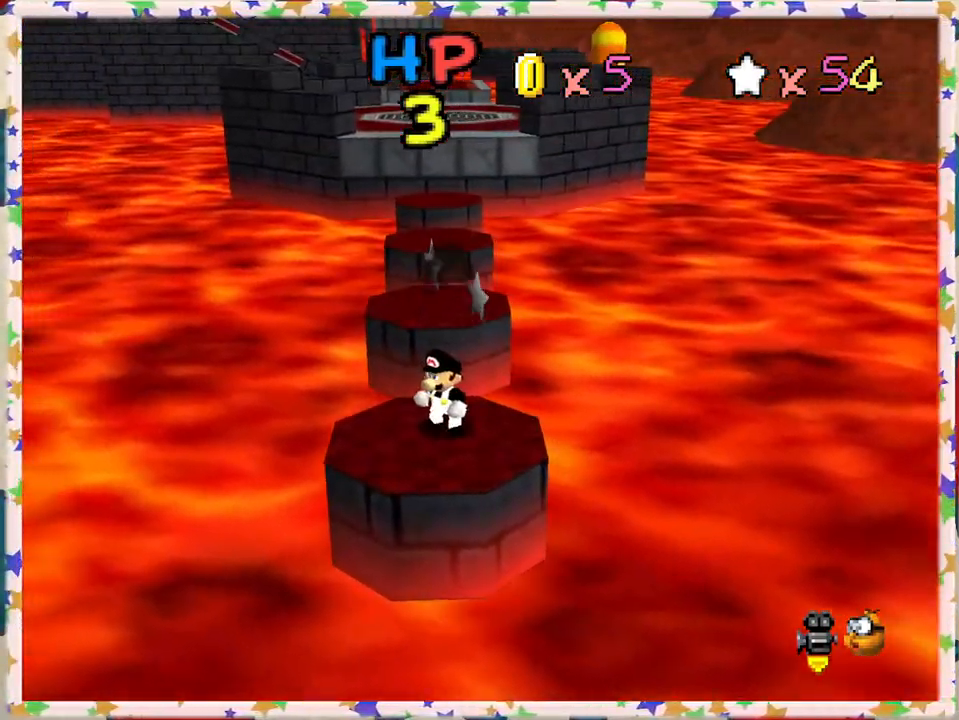
{"buttons": [], "left_stick": "center", "events": [[50, "left_stick", "down"], [200, "left_stick", "center"], [350, "left_stick", "down"], [450, "left_stick", "center"]]}
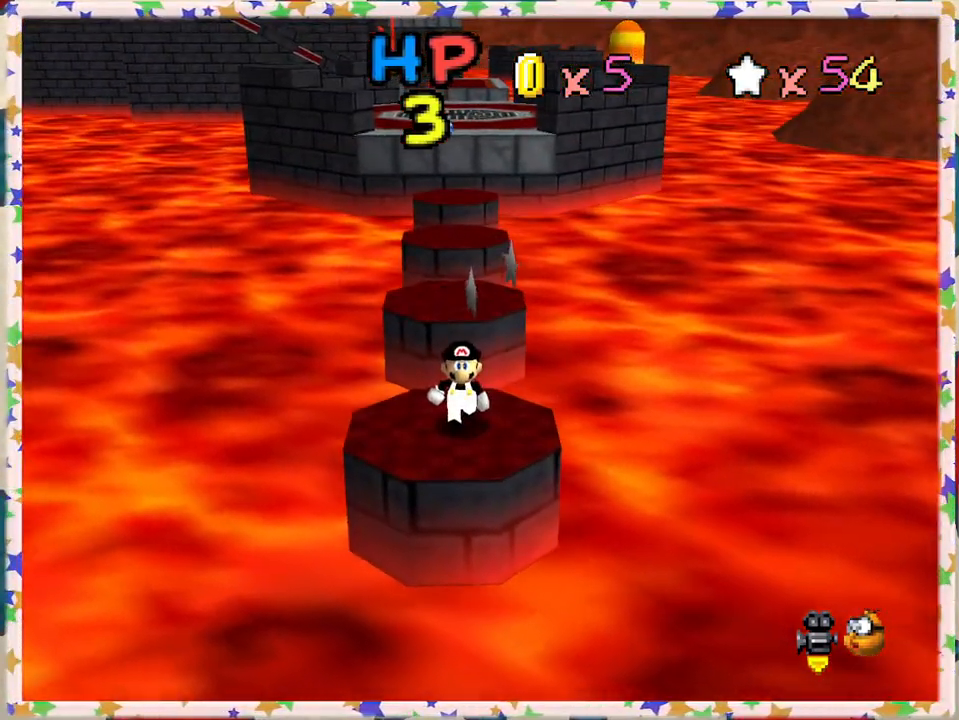
{"buttons": [], "left_stick": "down", "events": [[100, "left_stick", "down"], [217, "left_stick", "center"], [433, "left_stick", "down"]]}
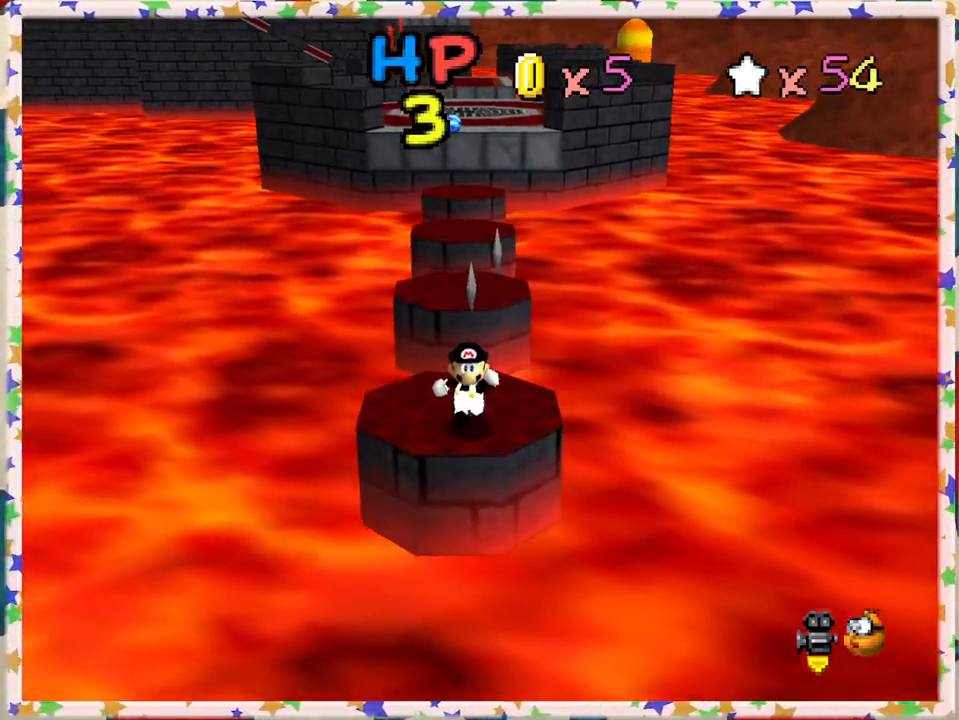
{"buttons": [], "left_stick": "center", "events": [[67, "left_stick", "center"]]}
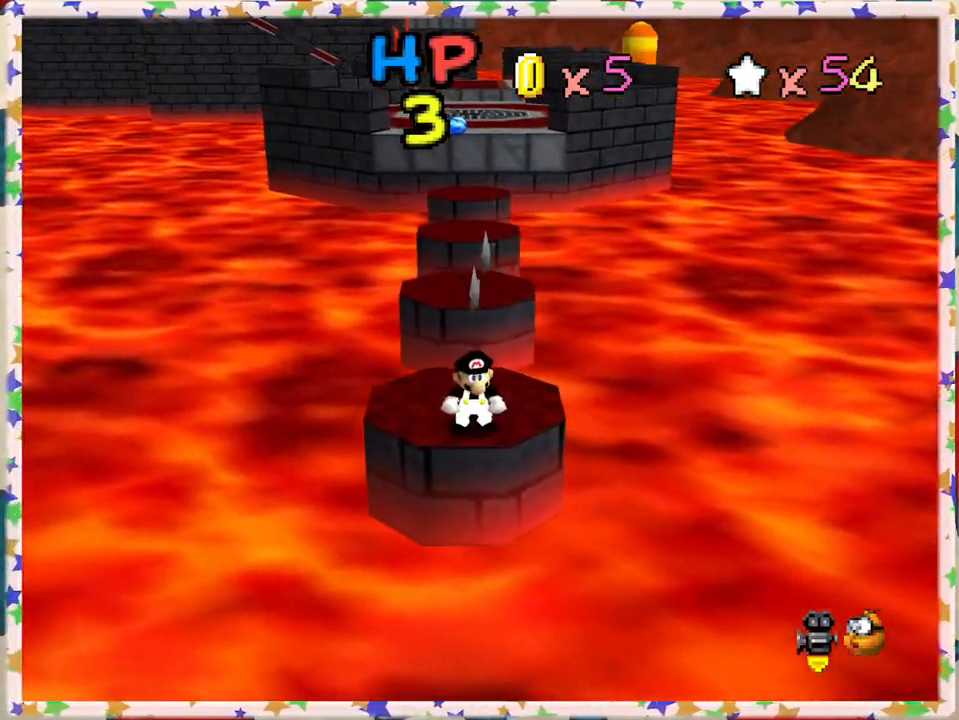
{"buttons": [], "left_stick": "up", "events": [[100, "left_stick", "right"], [233, "left_stick", "up"]]}
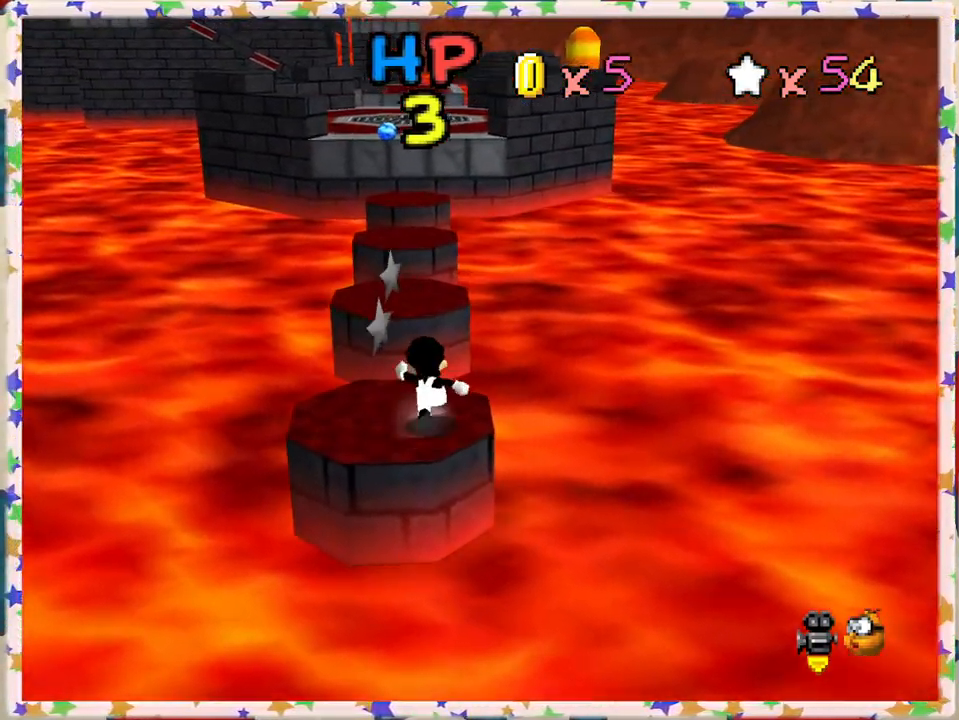
{"buttons": ["Z"], "left_stick": "up-right", "events": [[183, "Z", "down"], [200, "A", "down"], [467, "left_stick", "up-right"], [483, "A", "up"]]}